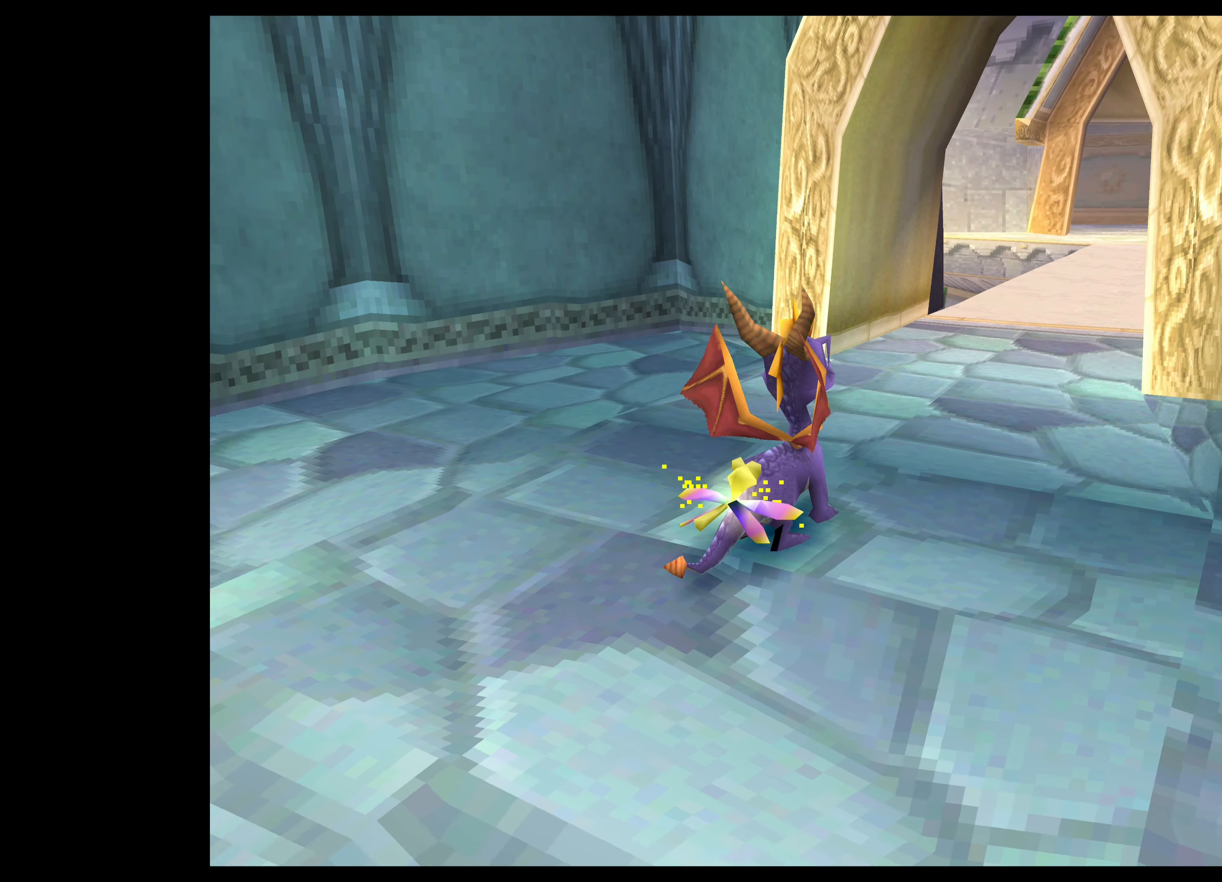
Gameplay with a controller (PlayStation layout); each line is a JSON object with the inputs held at the frame after it. "events" lists button and stick changes between this image and that frame as [ms after this image, input, new state], when the widget could be followed in between. Not read: L2 L3 R2 R3 right_stick.
{"buttons": [], "left_stick": "up", "events": [[134, "left_stick", "up"]]}
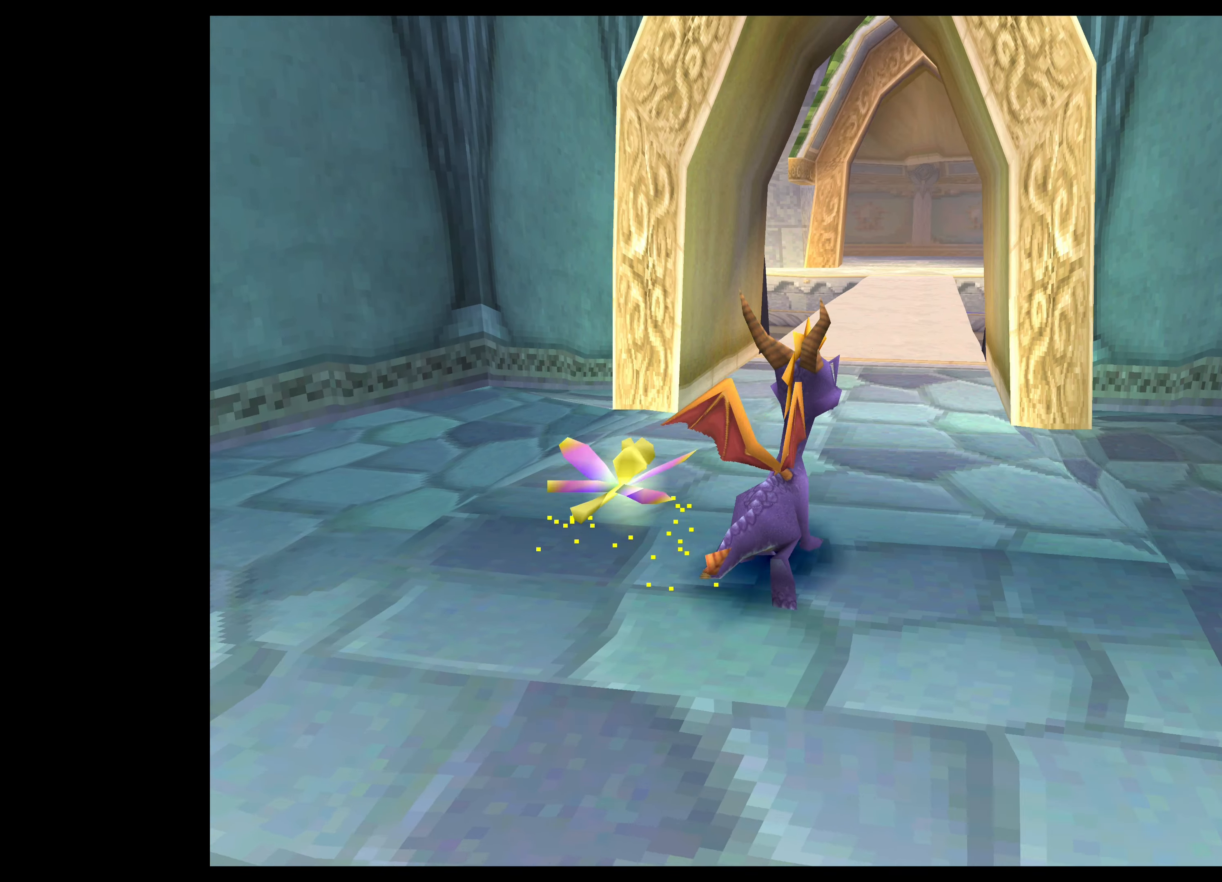
{"buttons": ["SQUARE"], "left_stick": "up-left", "events": [[17, "SQUARE", "down"], [467, "left_stick", "up-left"]]}
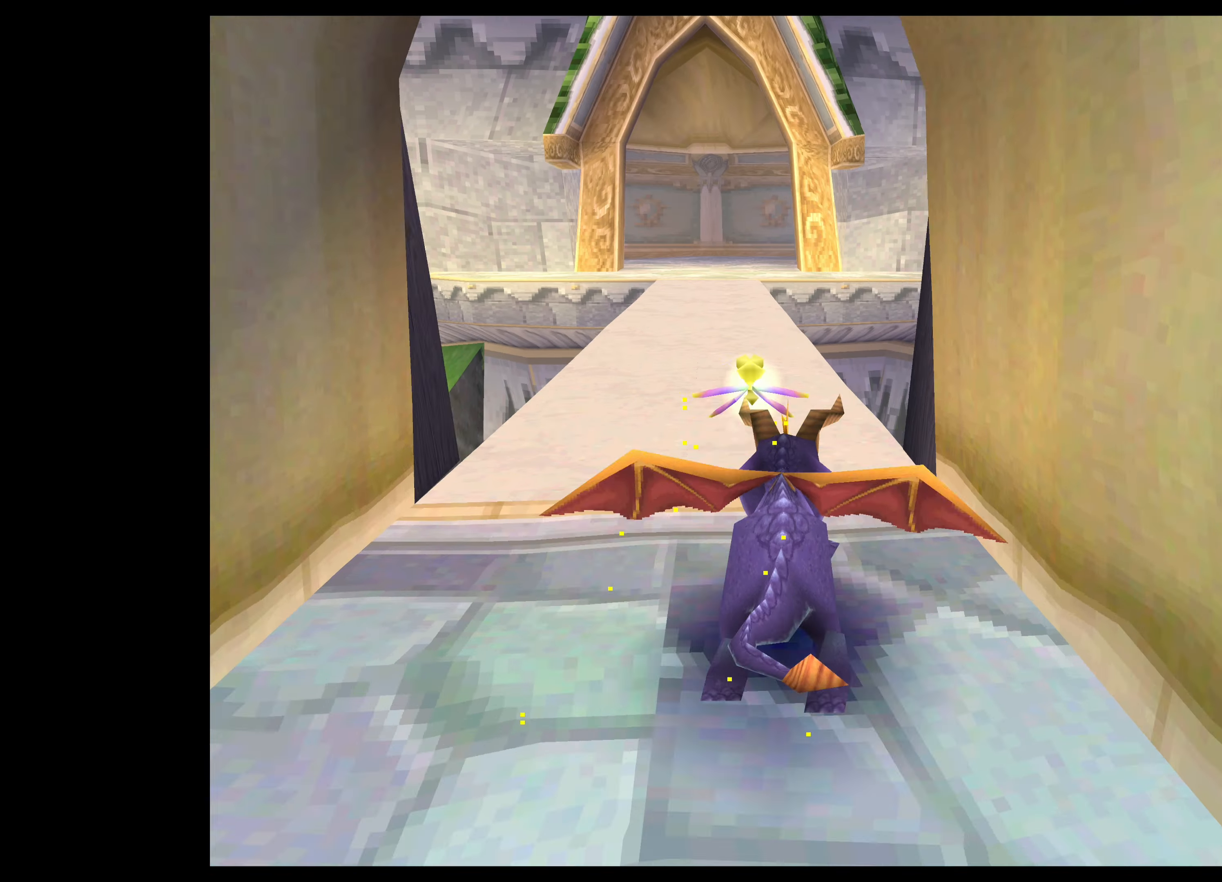
{"buttons": ["SQUARE"], "left_stick": "up", "events": [[217, "left_stick", "up"]]}
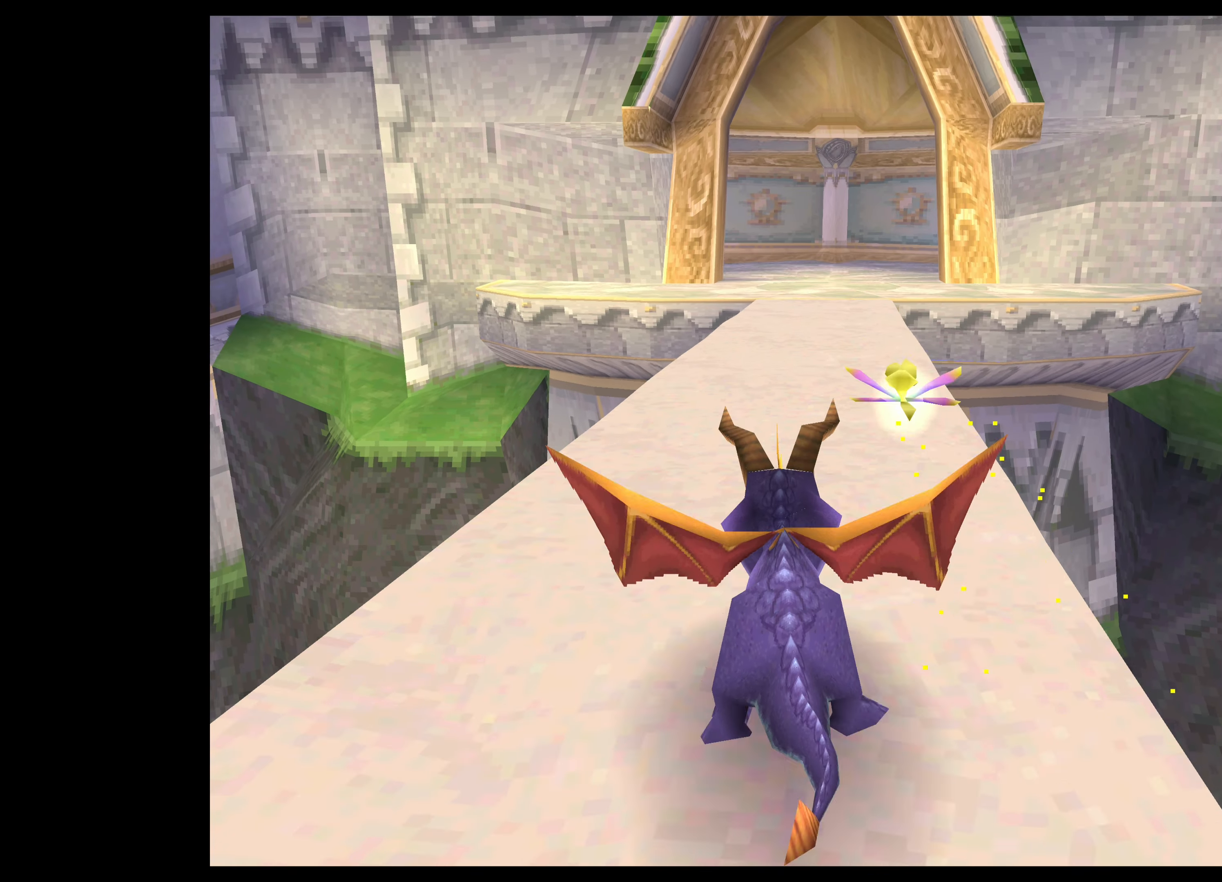
{"buttons": [], "left_stick": "up", "events": [[467, "SQUARE", "up"]]}
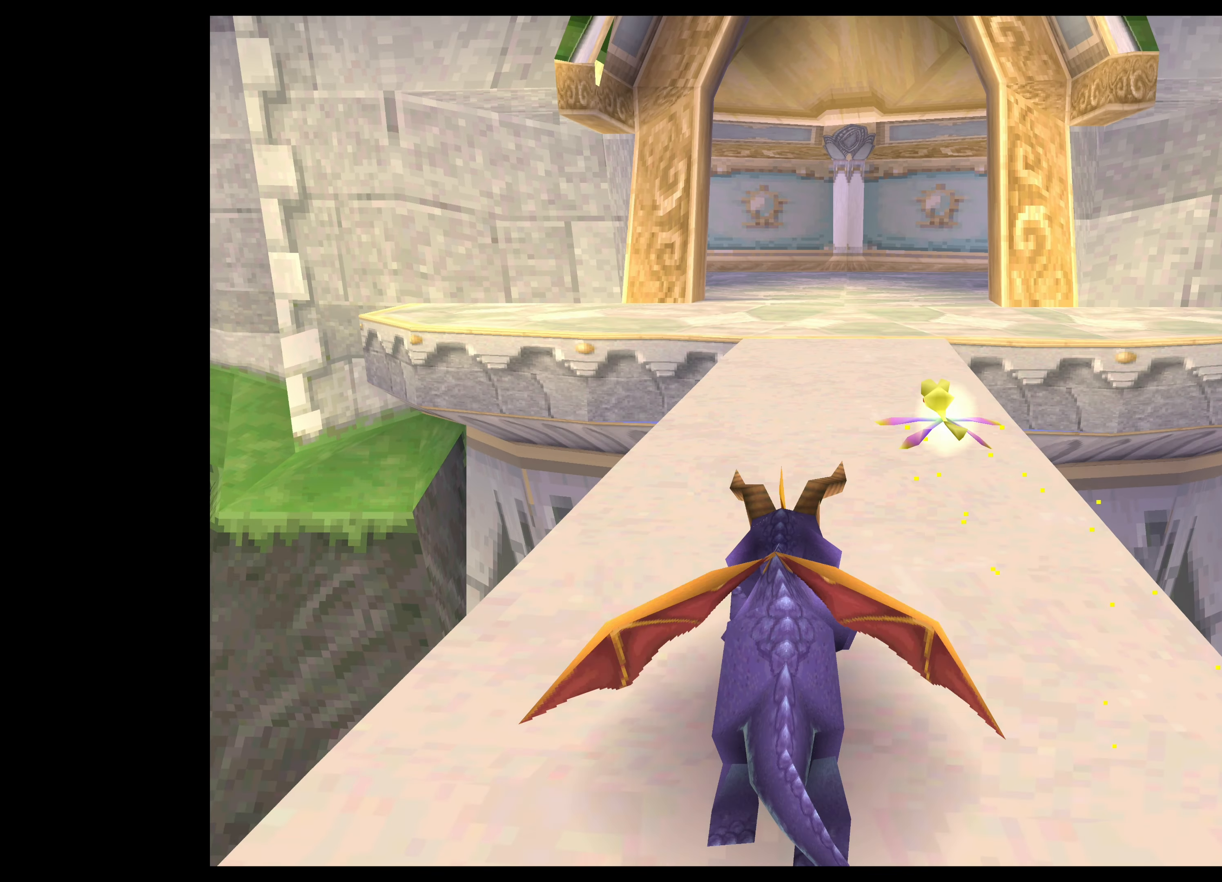
{"buttons": [], "left_stick": "center", "events": [[34, "left_stick", "center"]]}